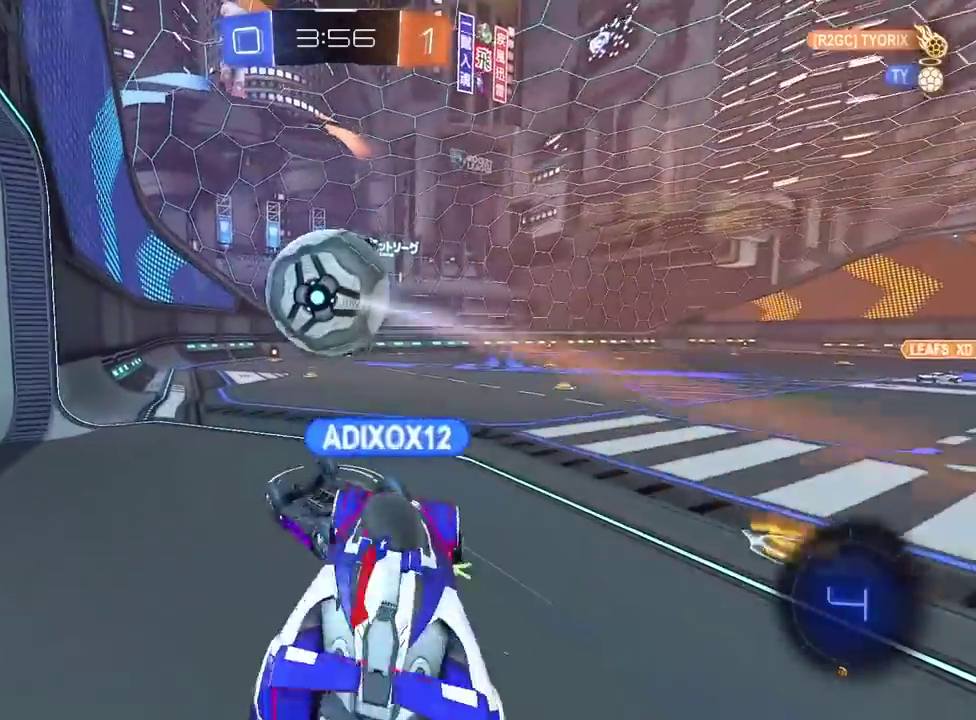
Gameplay with a controller (PlayStation layout); each line is a JSON object with the inputs held at the frame after it. "events" lists button and stick changes between this image and that frame as [ms after this image, input, new state], when the widget could be followed in between. Not read: R1.
{"buttons": ["TRIANGLE", "R2"], "left_stick": "right", "right_stick": "center", "events": [[50, "left_stick", "down-right"], [117, "left_stick", "up"], [217, "left_stick", "center"], [283, "left_stick", "down"], [367, "left_stick", "center"], [383, "L2", "up"], [417, "left_stick", "right"], [450, "TRIANGLE", "down"]]}
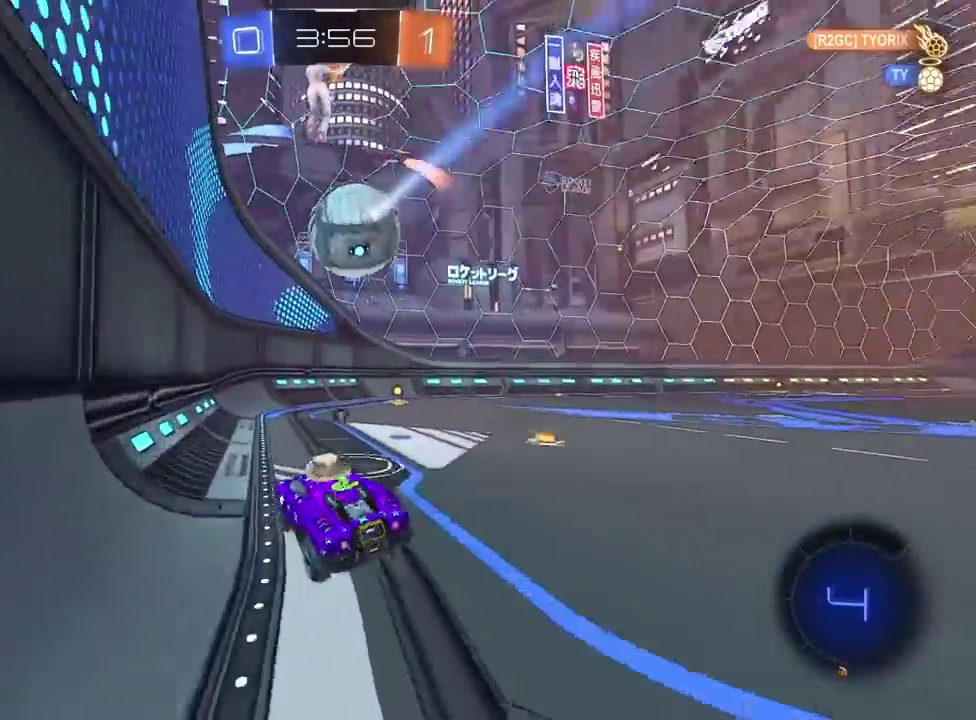
{"buttons": ["R2"], "left_stick": "center", "right_stick": "center", "events": [[50, "TRIANGLE", "up"], [133, "left_stick", "up-right"], [183, "left_stick", "right"], [350, "left_stick", "center"]]}
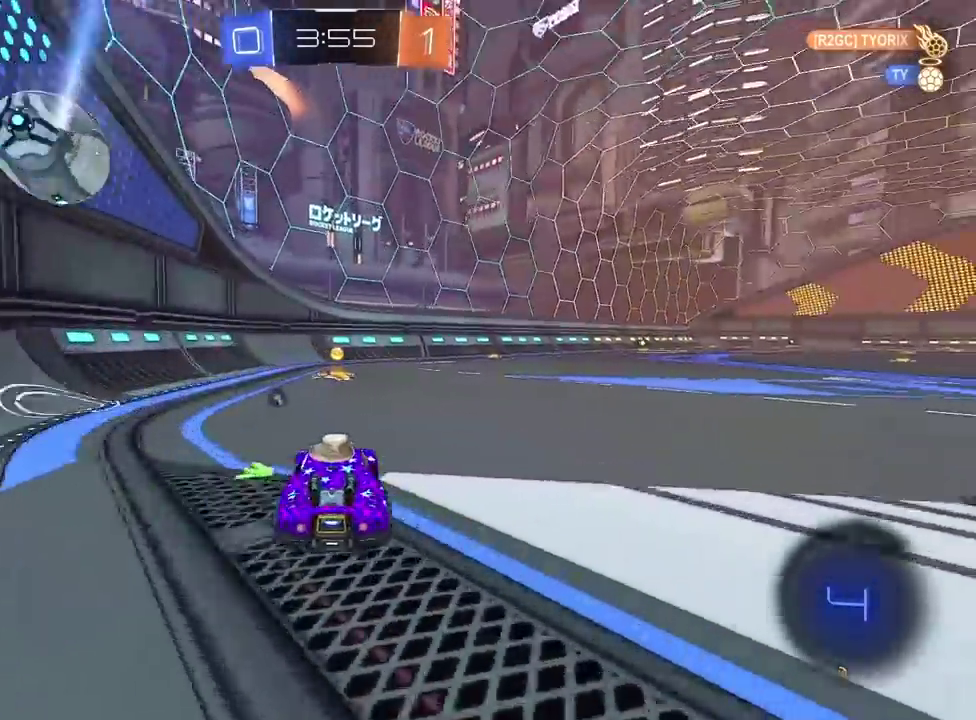
{"buttons": [], "left_stick": "center", "right_stick": "center", "events": [[150, "R2", "up"], [350, "left_stick", "right"], [383, "L2", "down"], [483, "L2", "up"], [500, "left_stick", "center"]]}
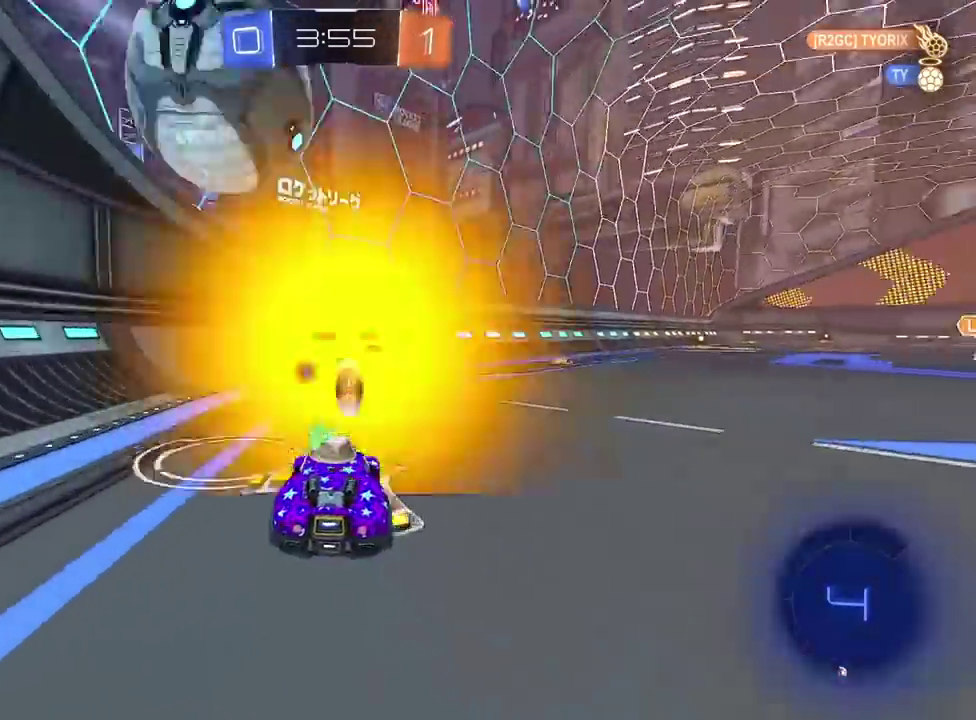
{"buttons": ["R2"], "left_stick": "center", "right_stick": "center", "events": [[33, "R2", "down"], [83, "left_stick", "right"], [450, "left_stick", "center"]]}
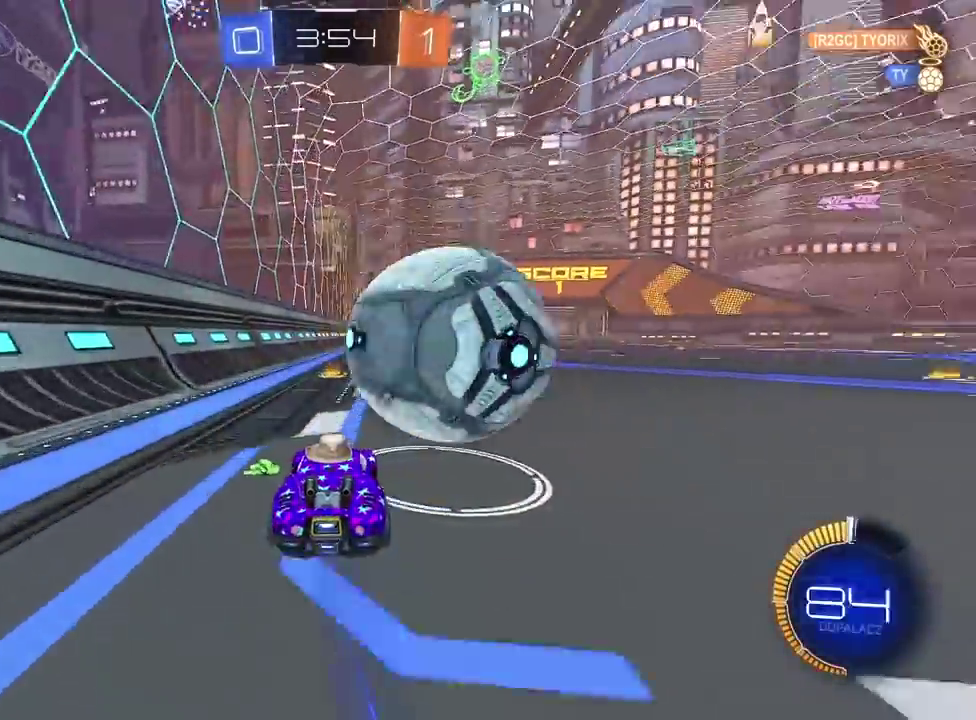
{"buttons": [], "left_stick": "center", "right_stick": "center", "events": [[367, "left_stick", "up-right"], [450, "left_stick", "center"], [467, "R2", "up"]]}
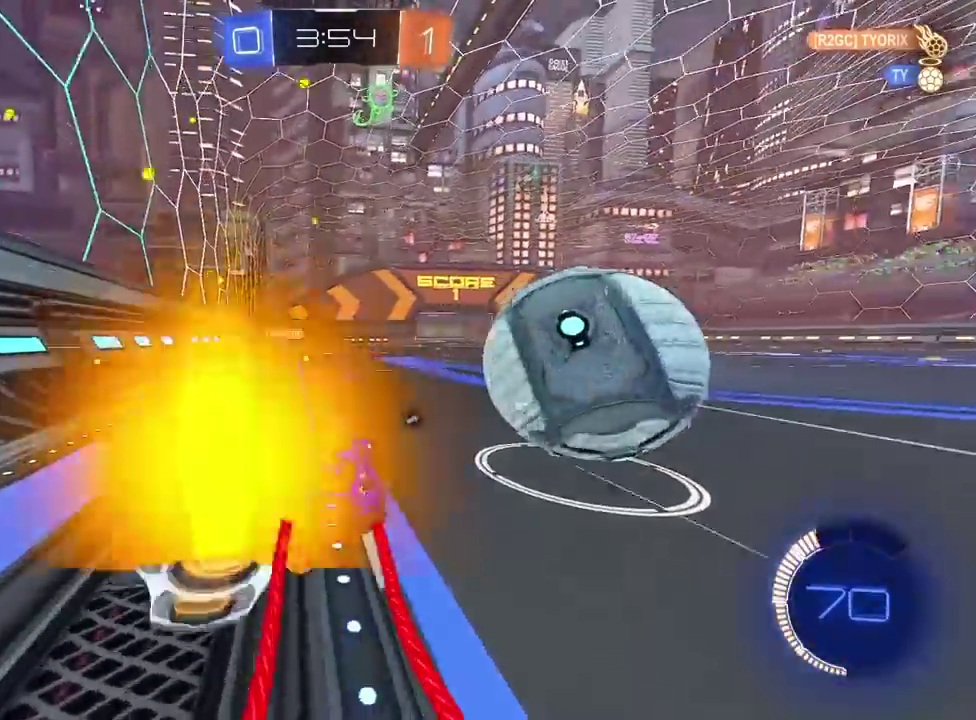
{"buttons": ["R2"], "left_stick": "center", "right_stick": "center", "events": [[233, "left_stick", "right"], [367, "R2", "down"], [367, "left_stick", "center"]]}
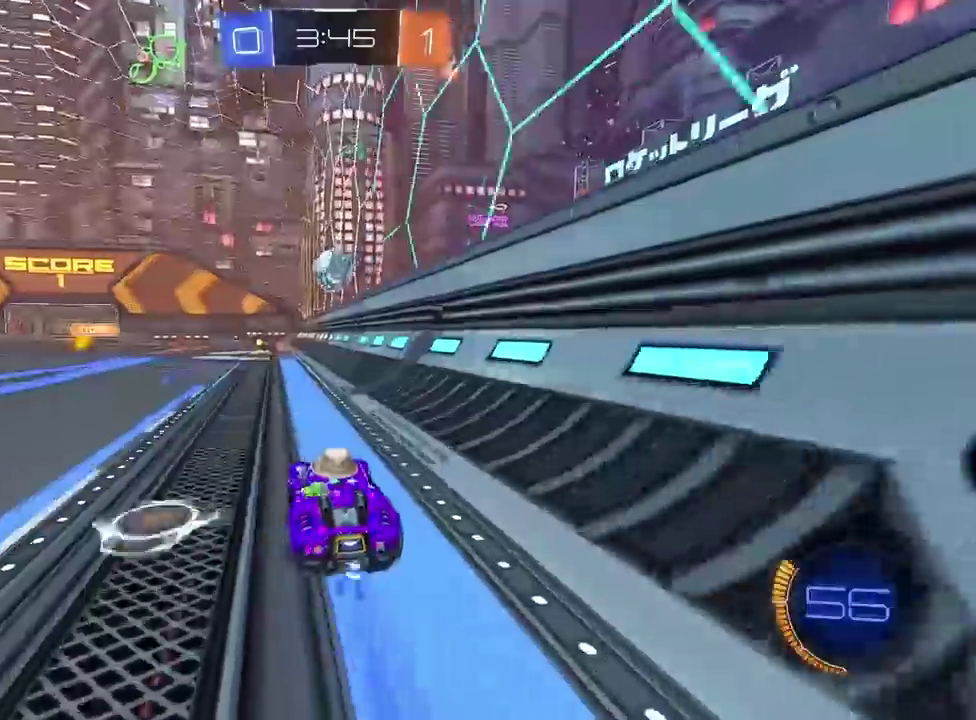
{"buttons": ["CROSS", "R2"], "left_stick": "center", "right_stick": "center", "events": [[100, "left_stick", "left"], [200, "CROSS", "down"], [200, "left_stick", "down"], [350, "left_stick", "center"]]}